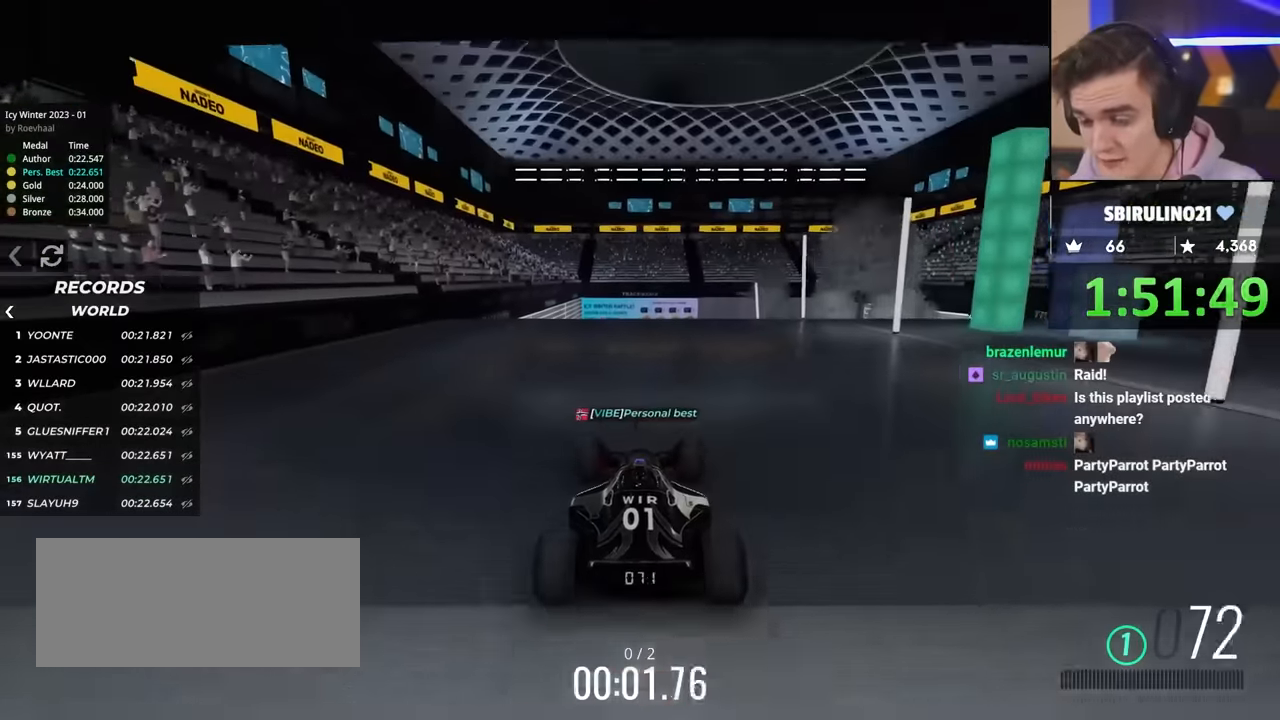
Gameplay with keyboard; each line is a JSON object with the keys held at the frame after it. "events" lists presses ("down") and releases ("up") of "brake", "down", "left", "right" and "up" between this image and that frame as [ms after this image, input, new state], when the widget could be followed in between. No other keys are recorded. Mouse input is not recorded. Key names are as the overlay labels them; some are game actions (e.g. jump) rather than physical keys.
{"keys": ["up"], "events": []}
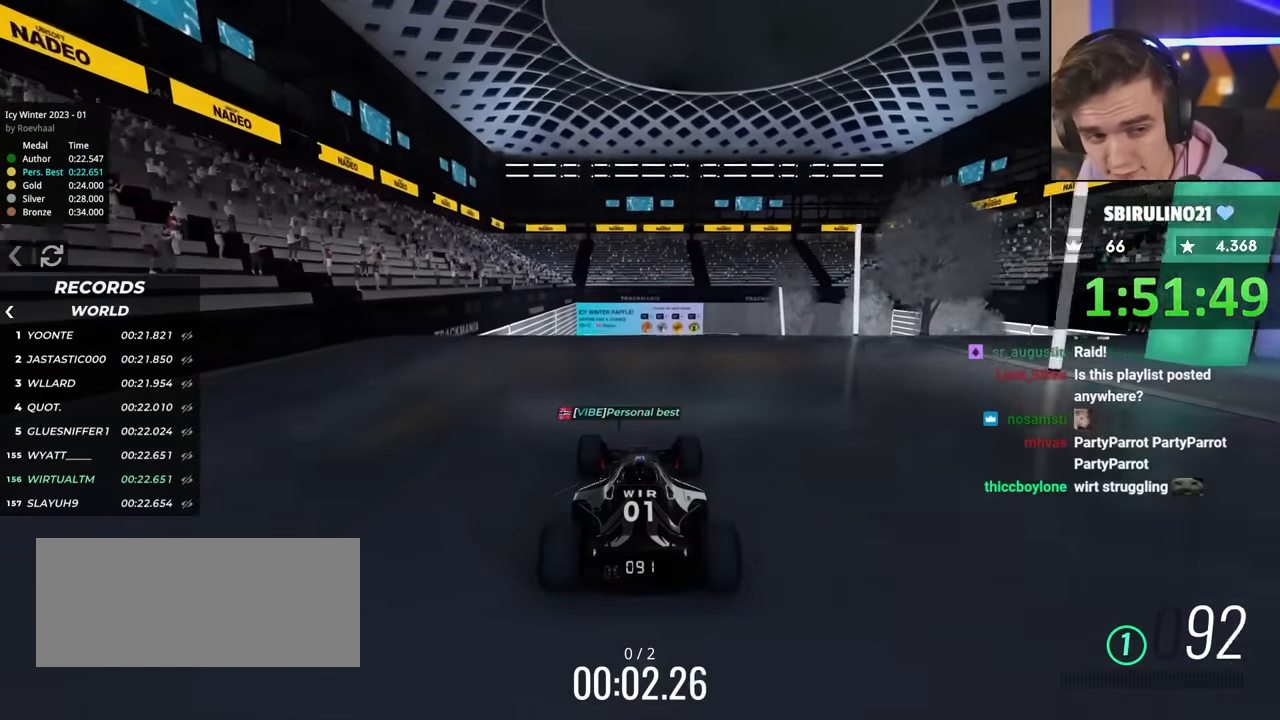
{"keys": ["up"], "events": []}
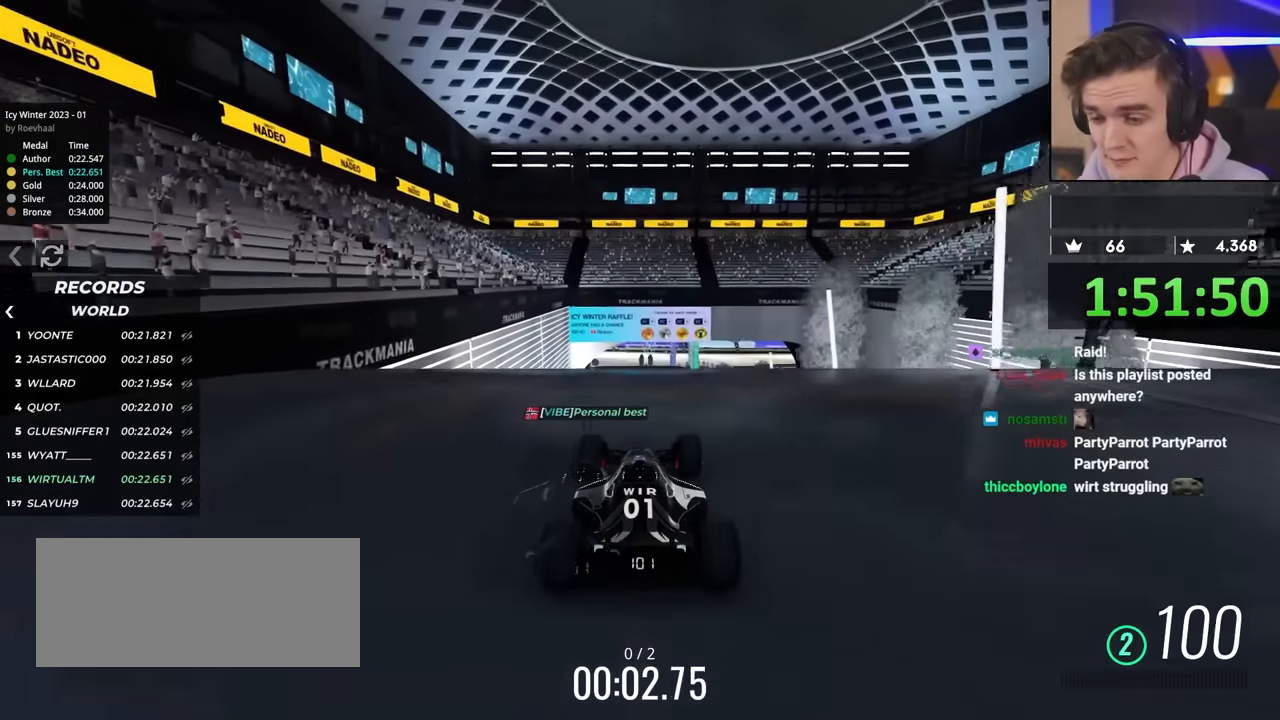
{"keys": ["up"], "events": []}
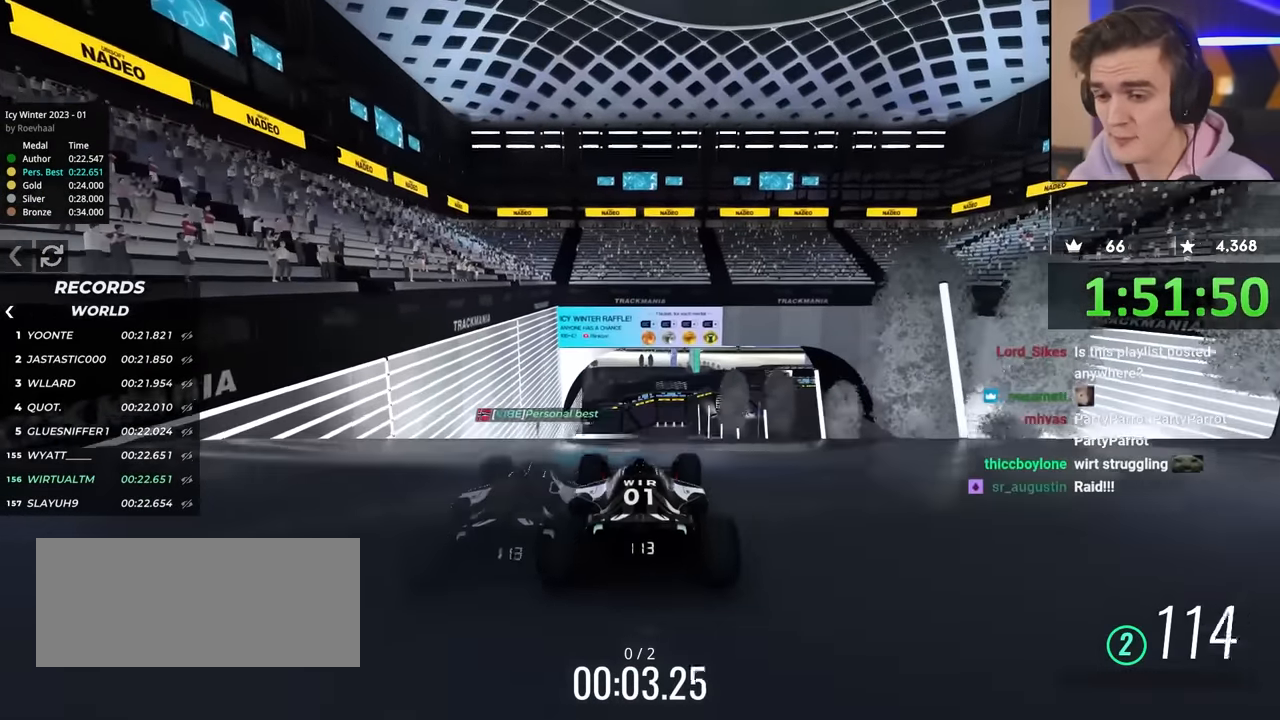
{"keys": ["up"], "events": []}
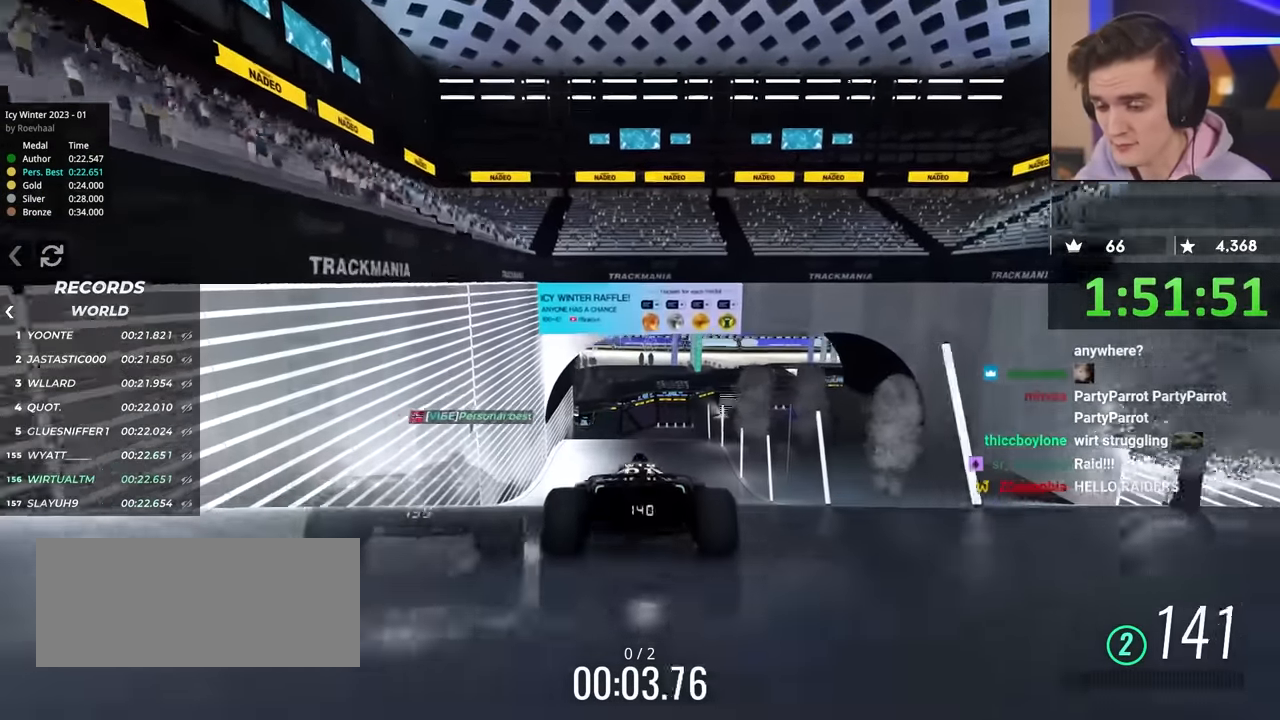
{"keys": ["up"], "events": []}
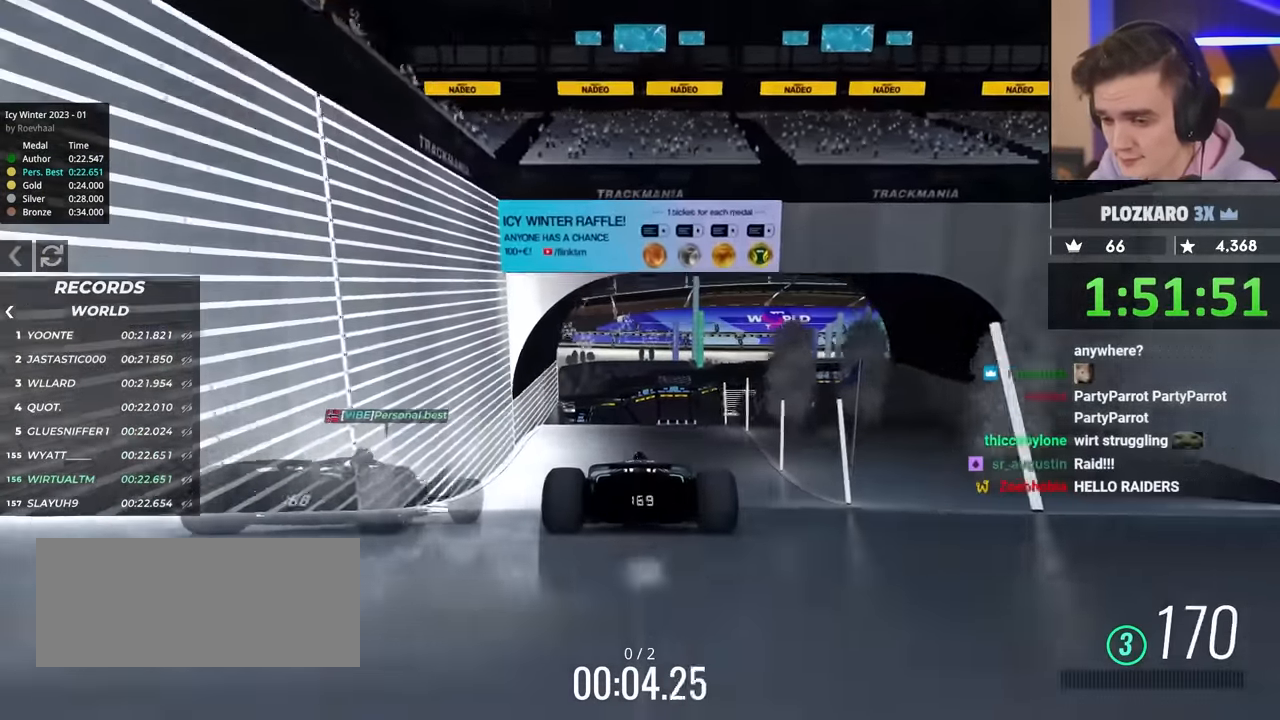
{"keys": ["up"], "events": []}
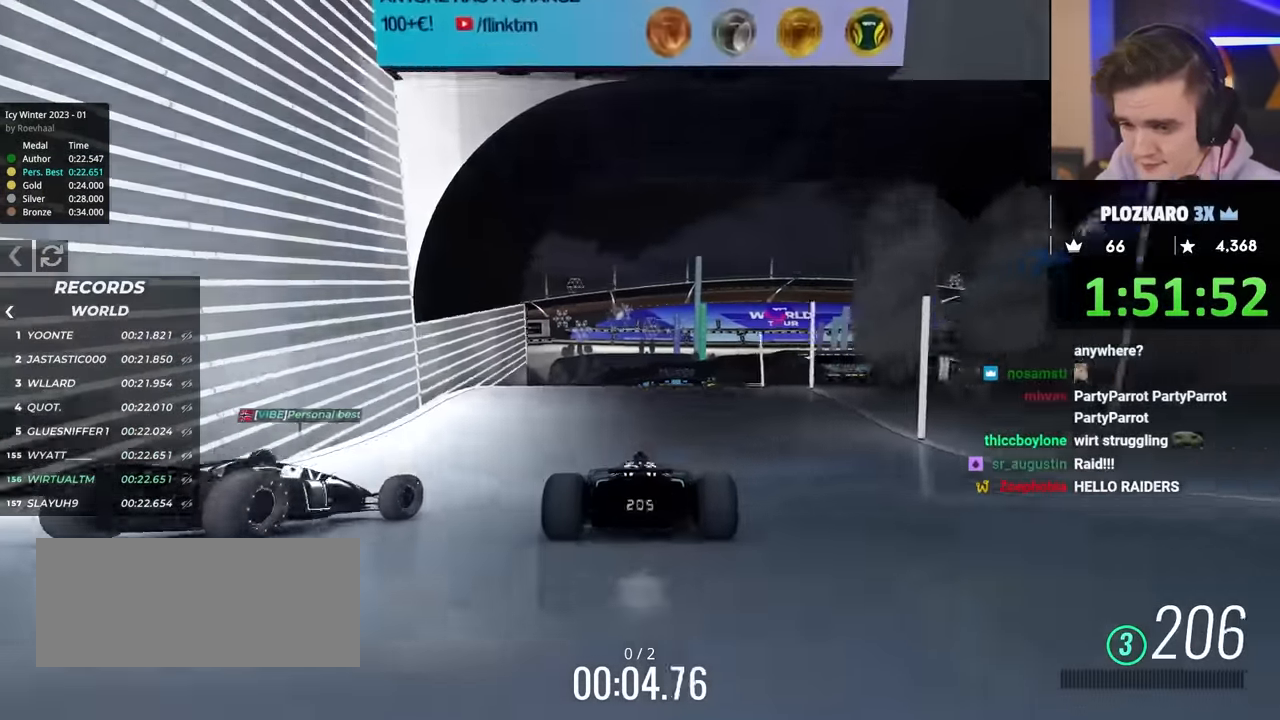
{"keys": ["right", "up"], "events": [[184, "right", "down"]]}
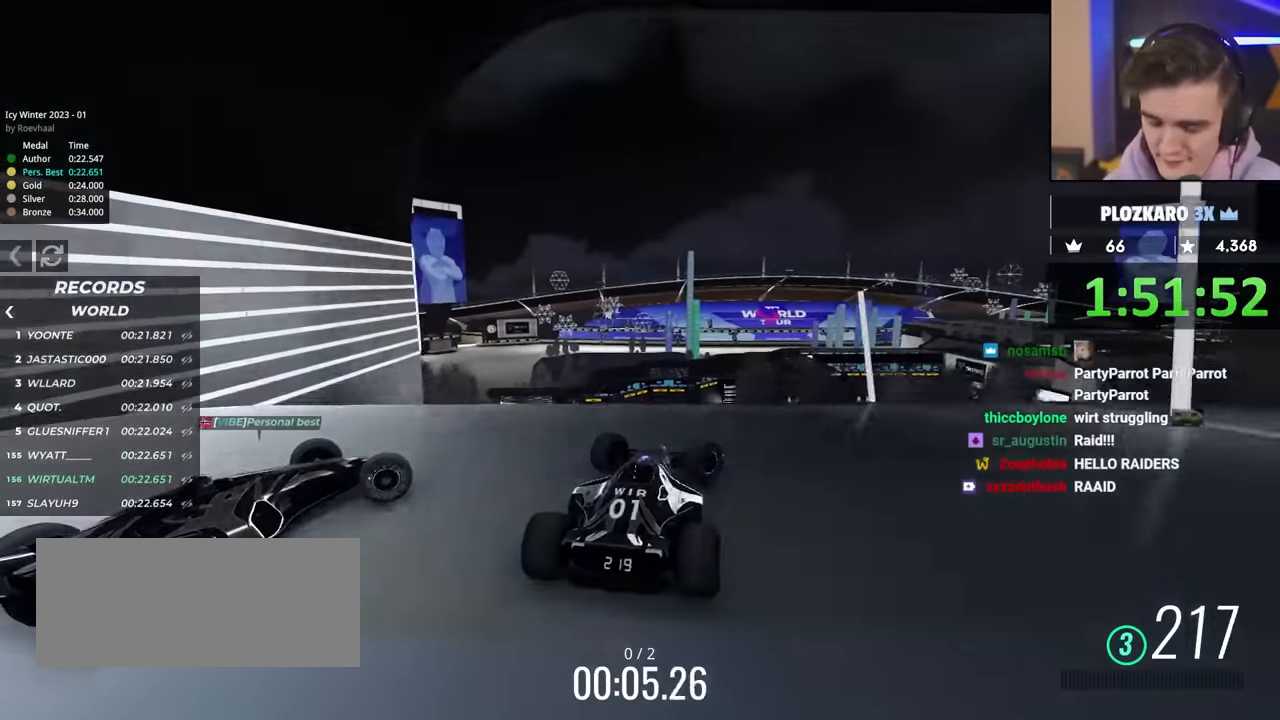
{"keys": ["brake", "up"], "events": [[117, "right", "up"], [500, "brake", "down"]]}
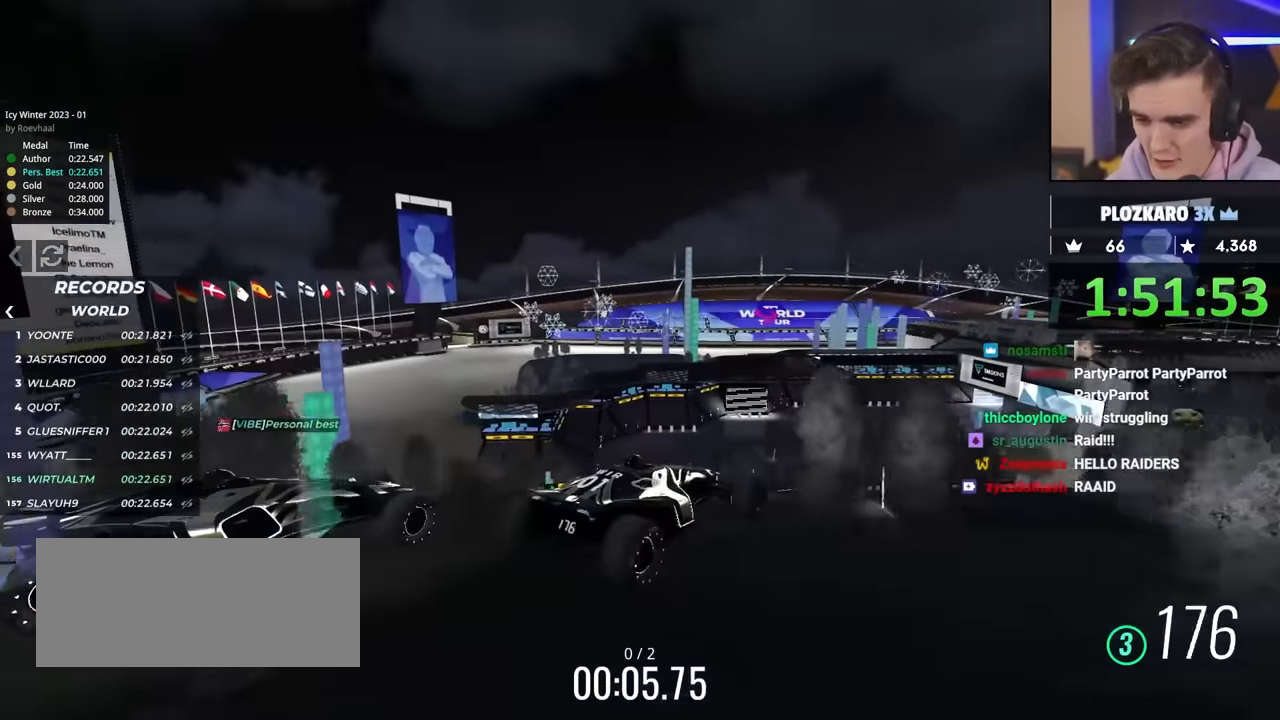
{"keys": ["right", "up"], "events": [[84, "brake", "up"], [134, "right", "down"]]}
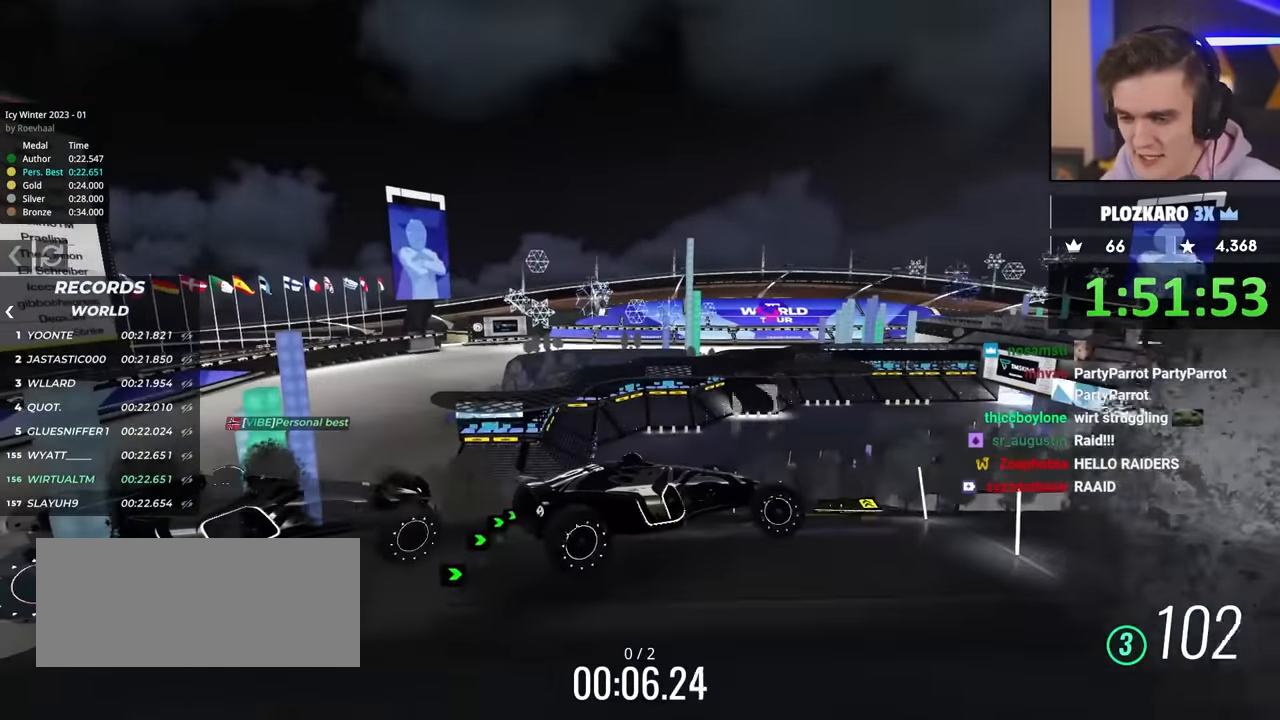
{"keys": ["left", "up"], "events": [[234, "right", "up"], [384, "left", "down"]]}
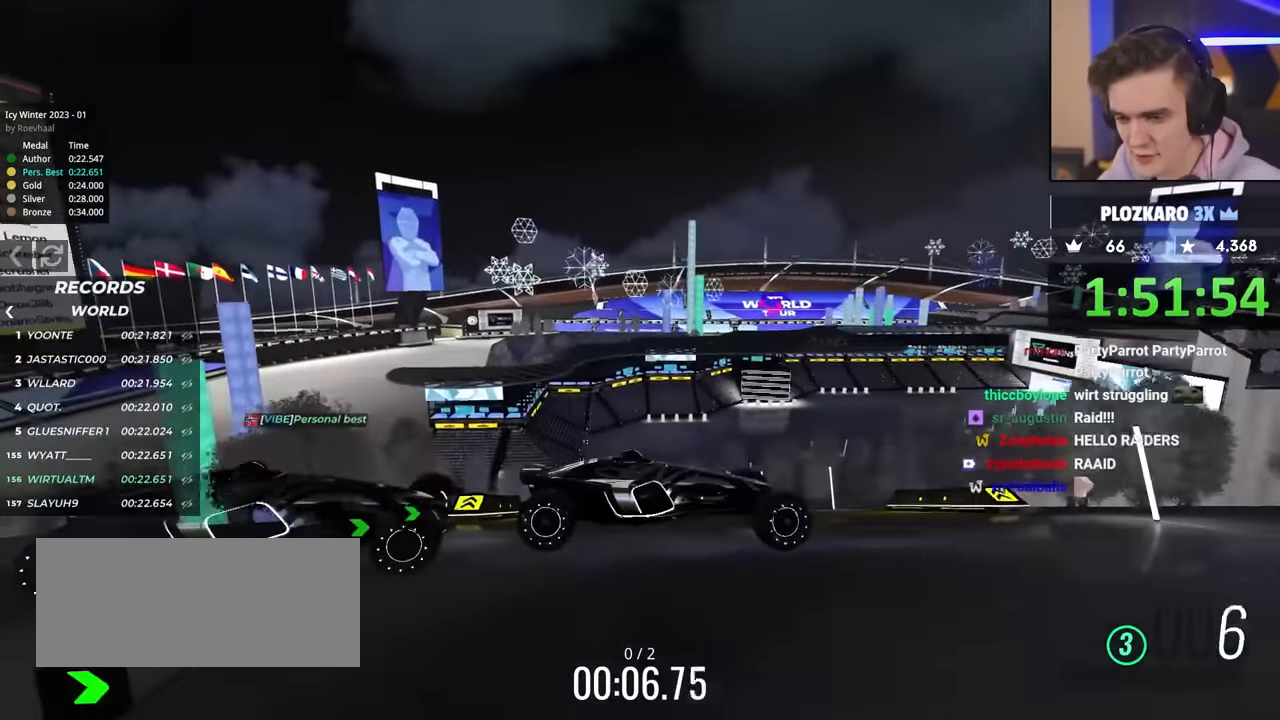
{"keys": ["brake", "left", "up"], "events": [[450, "brake", "down"]]}
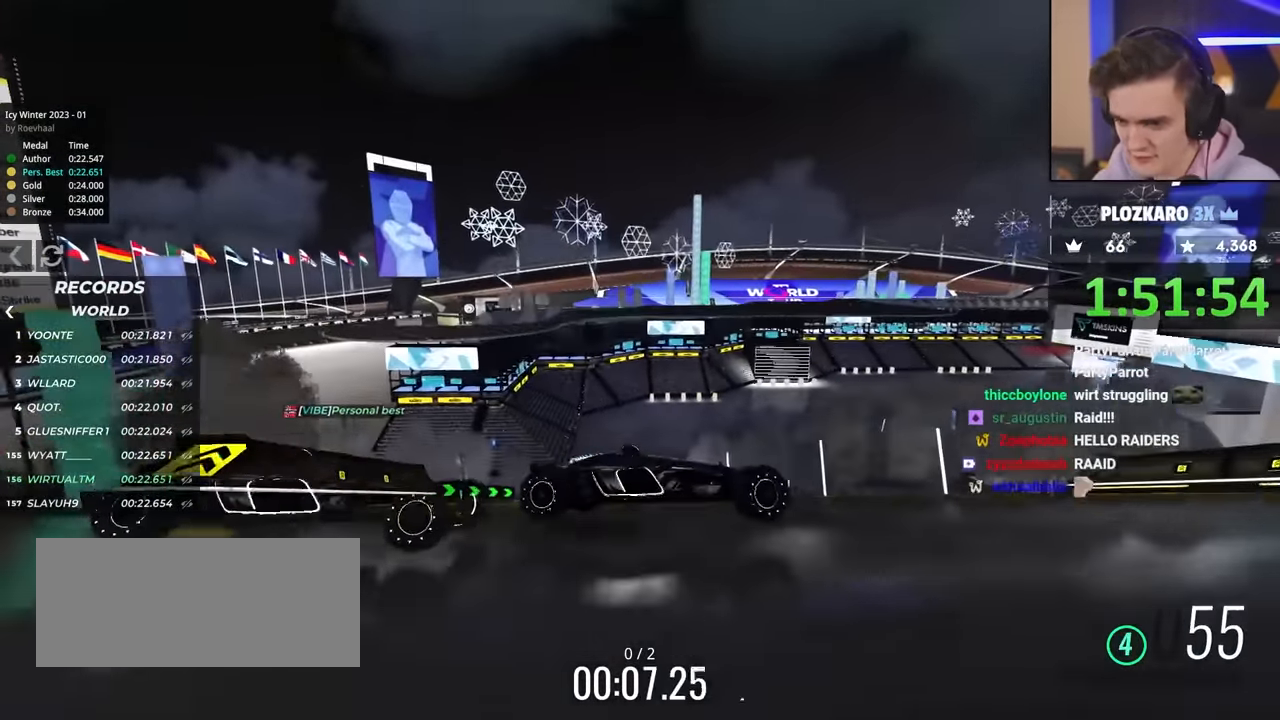
{"keys": ["left", "up"], "events": [[184, "brake", "up"]]}
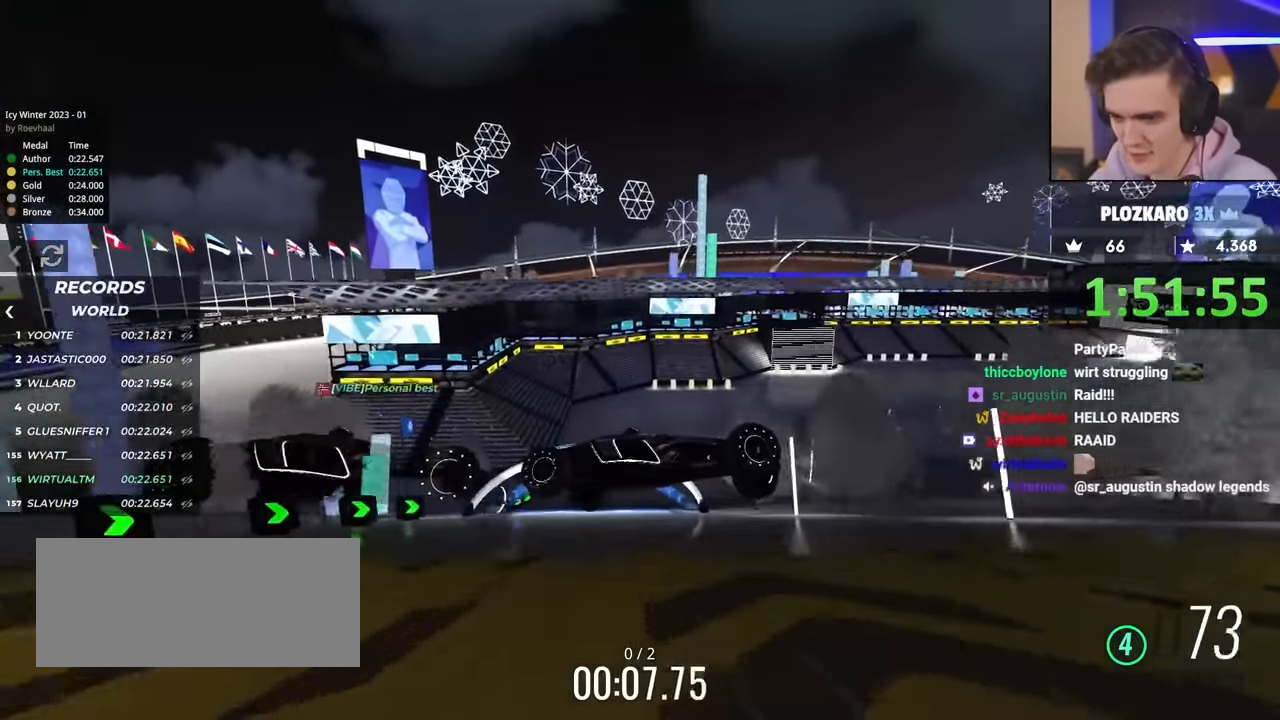
{"keys": ["left", "up"], "events": []}
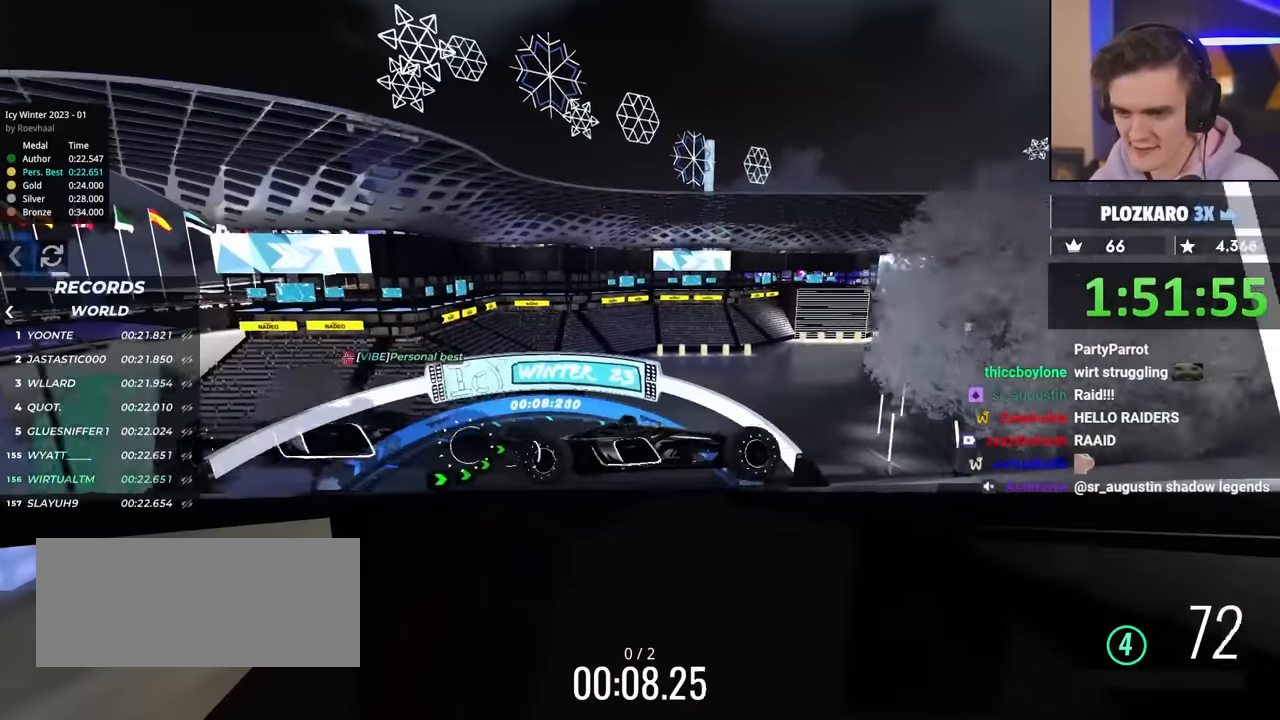
{"keys": ["left", "up"], "events": [[217, "brake", "down"], [417, "brake", "up"]]}
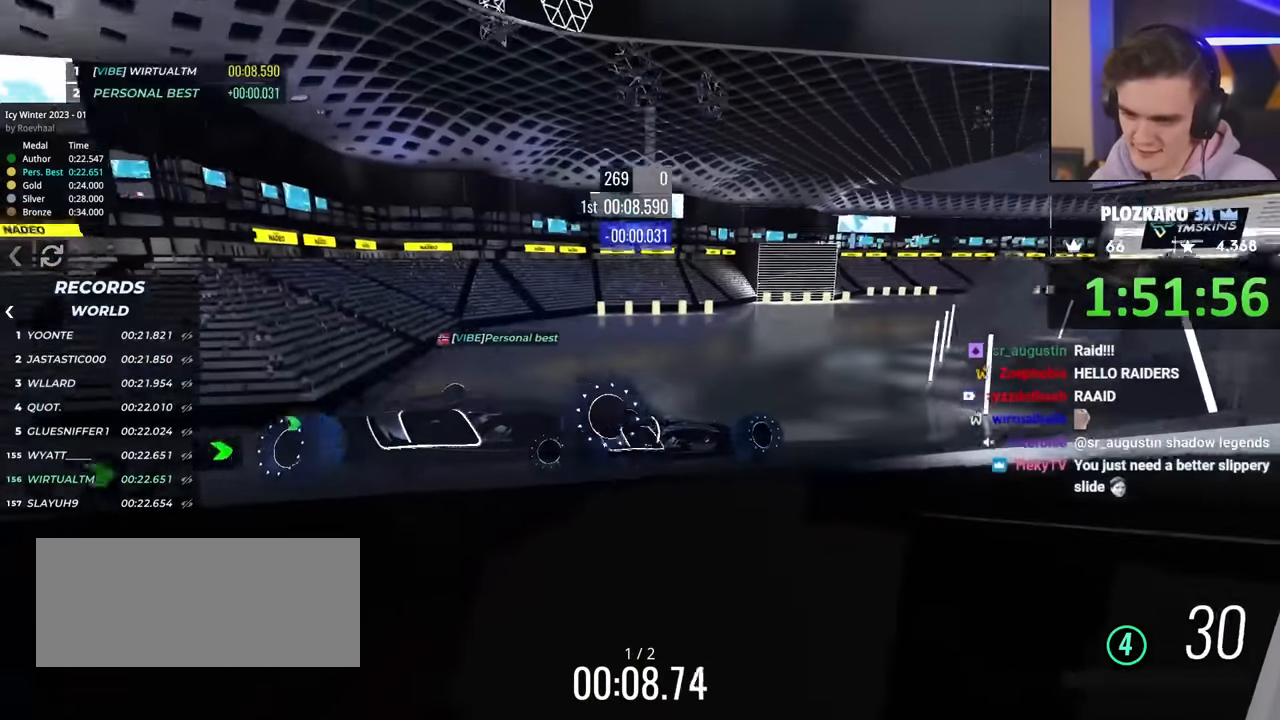
{"keys": ["left", "up"], "events": [[100, "brake", "down"], [200, "brake", "up"]]}
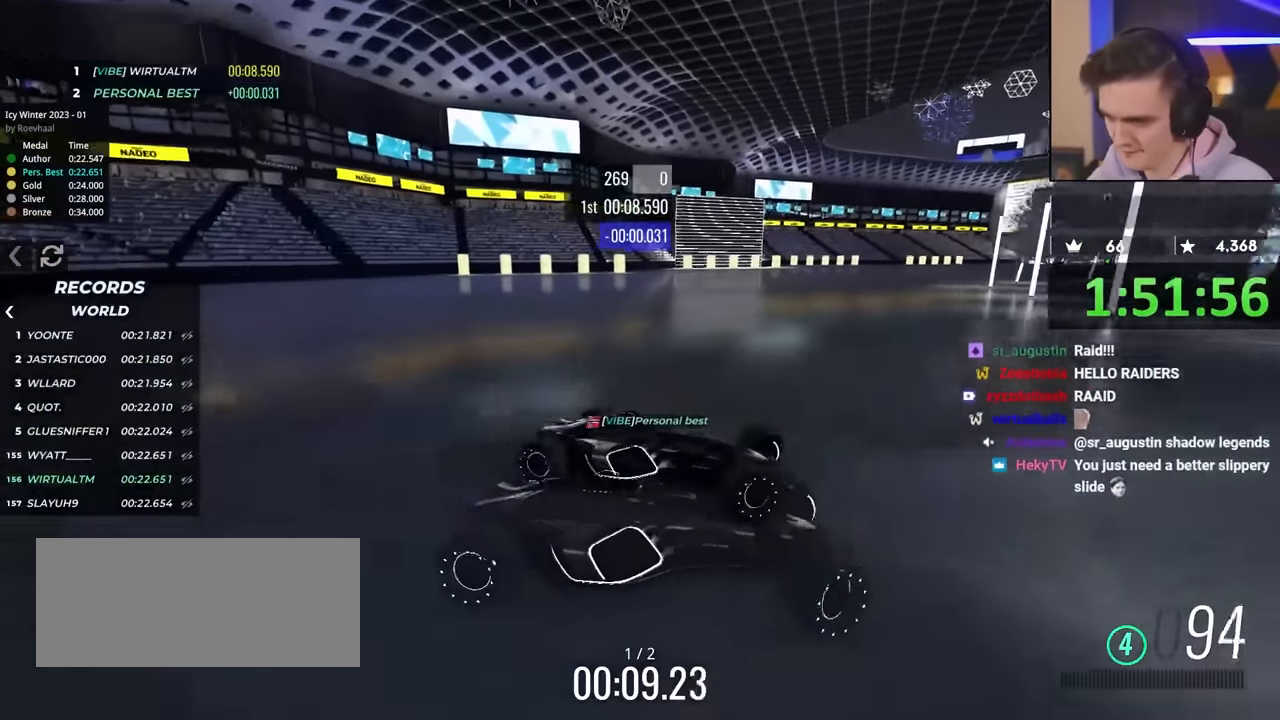
{"keys": ["left", "up"], "events": [[217, "up", "up"], [250, "up", "down"]]}
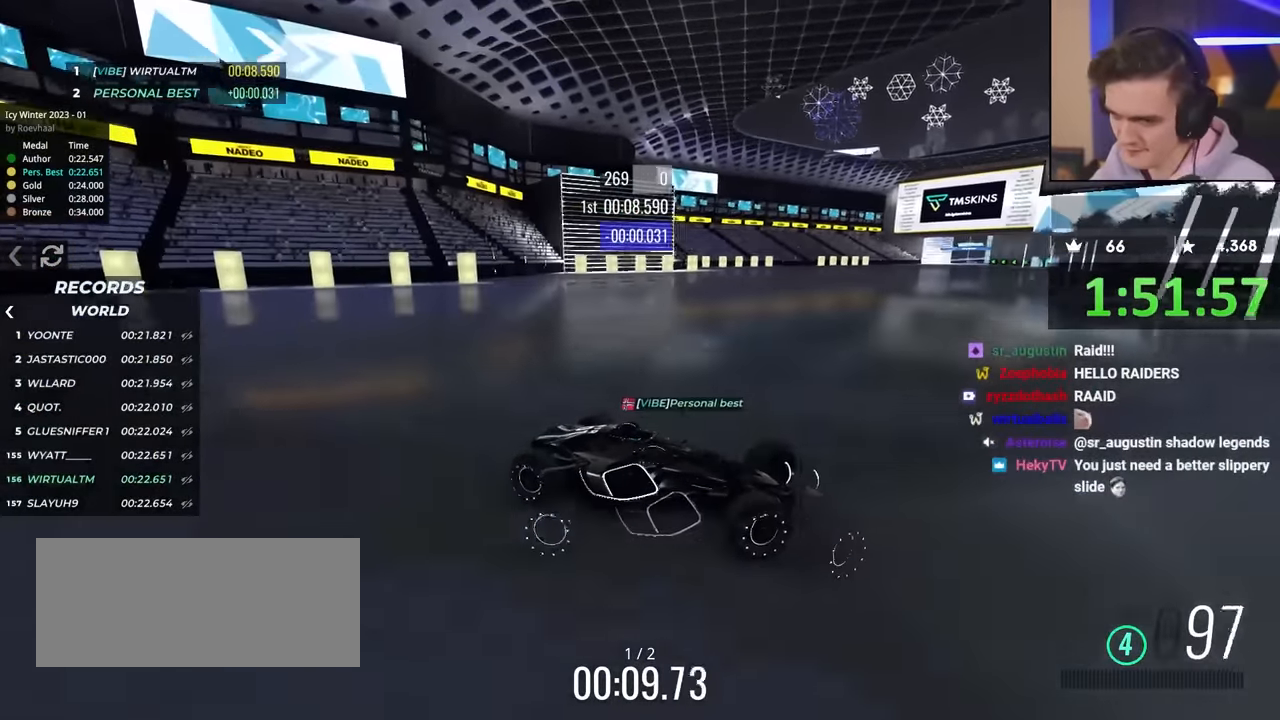
{"keys": ["left", "up"], "events": []}
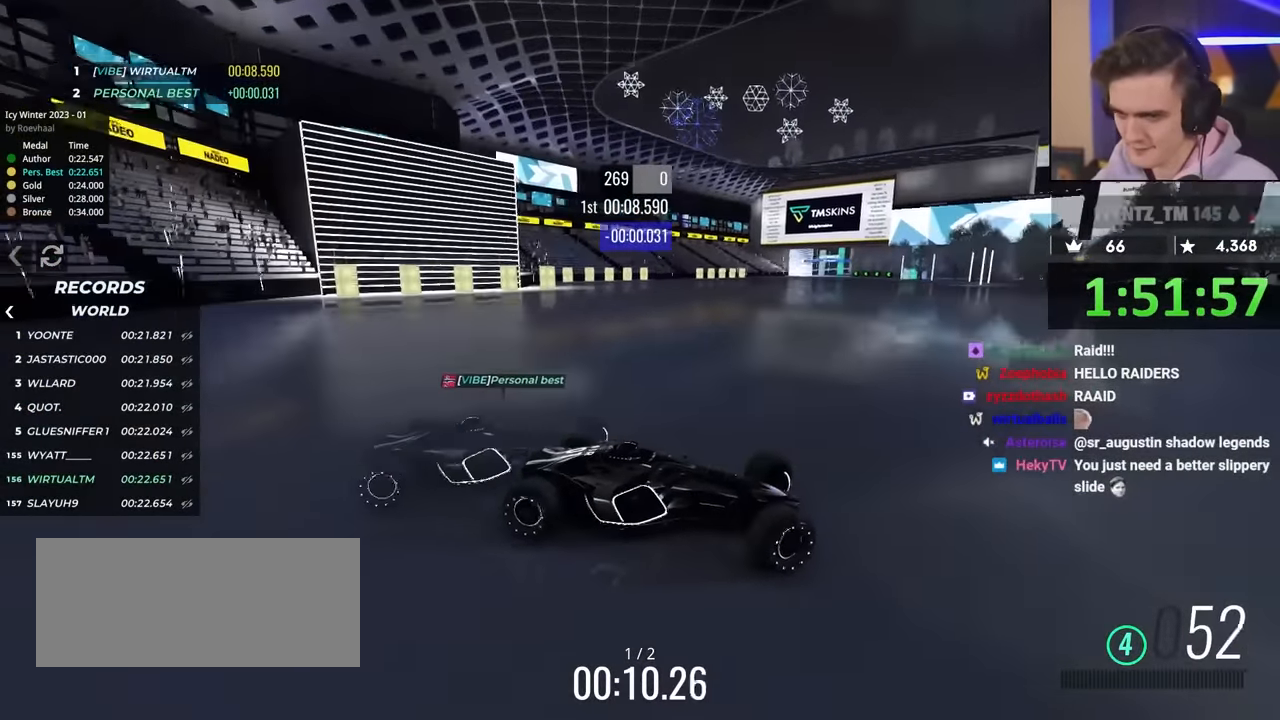
{"keys": ["left", "up"], "events": []}
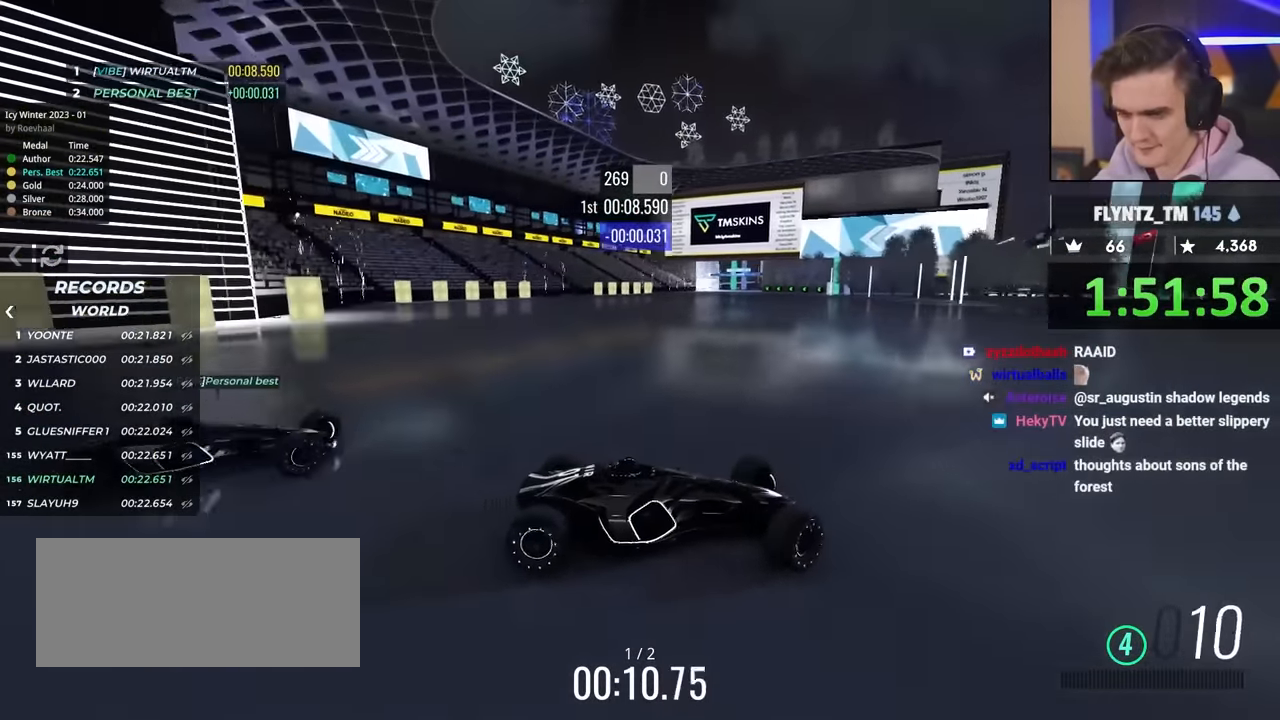
{"keys": ["left", "up"], "events": []}
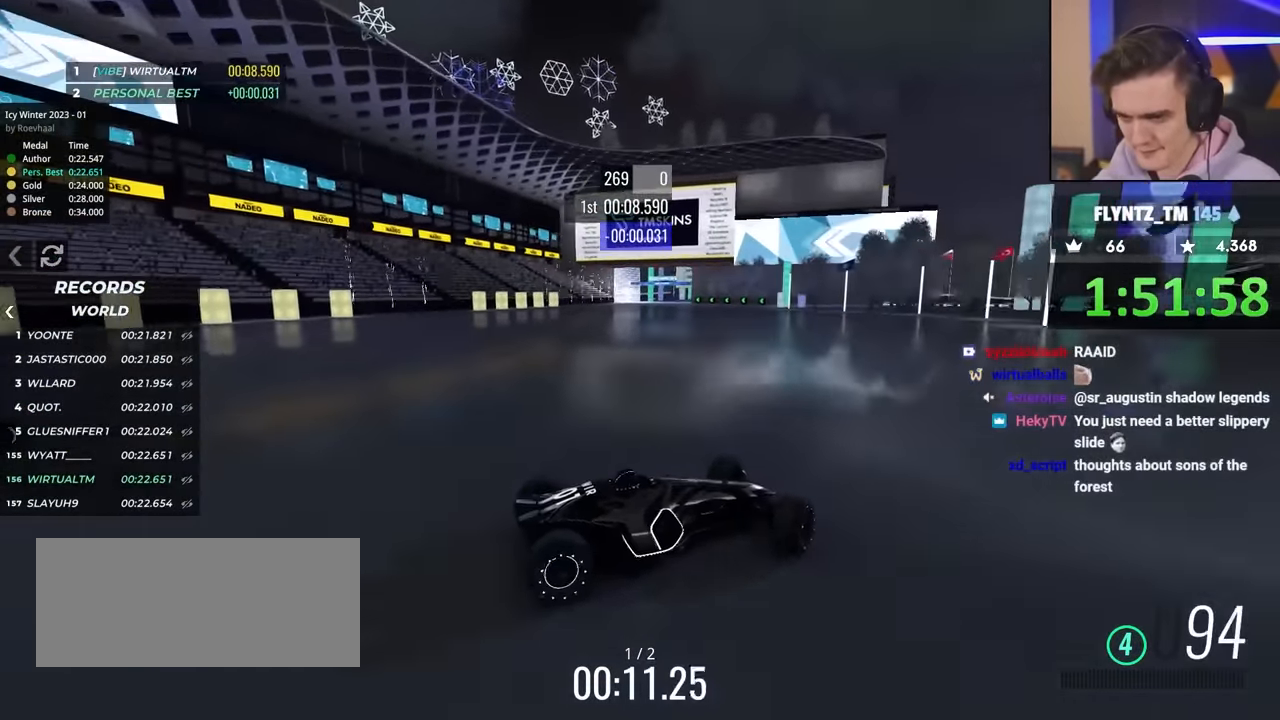
{"keys": ["up"], "events": [[350, "right", "down"], [400, "left", "up"], [400, "right", "up"]]}
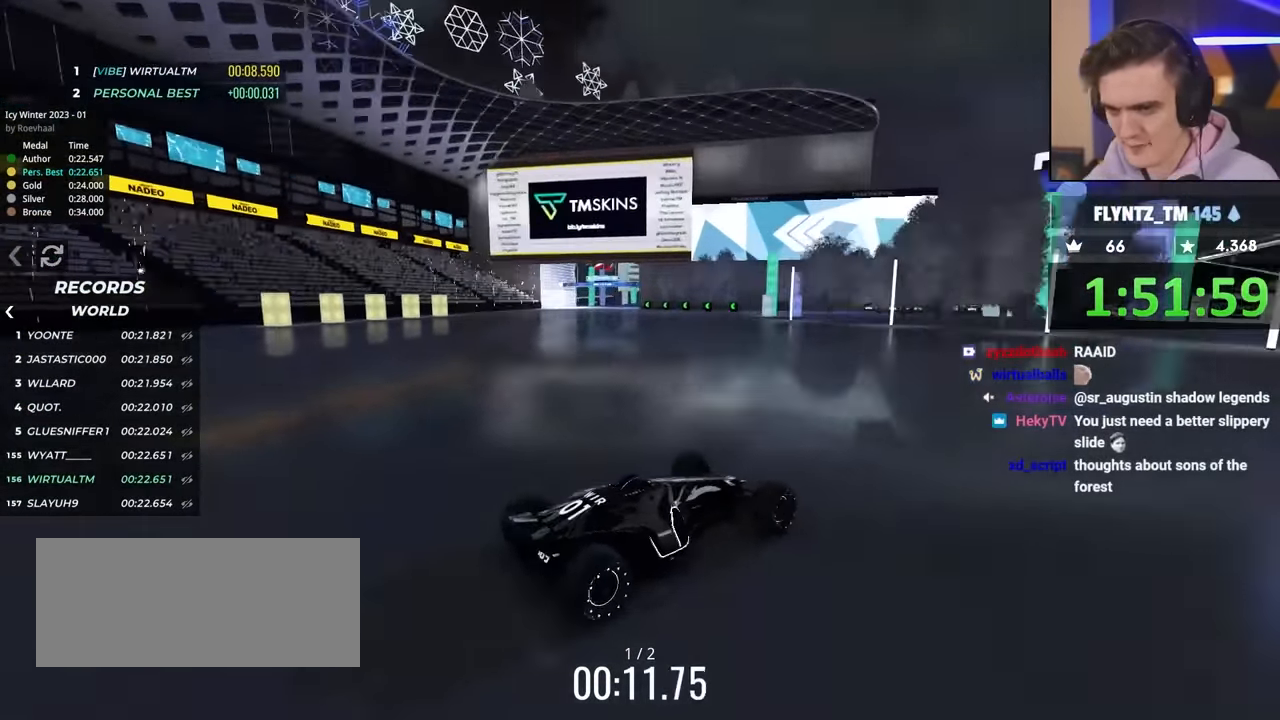
{"keys": ["up"], "events": [[134, "up", "up"], [184, "up", "down"], [267, "down", "down"], [317, "down", "up"]]}
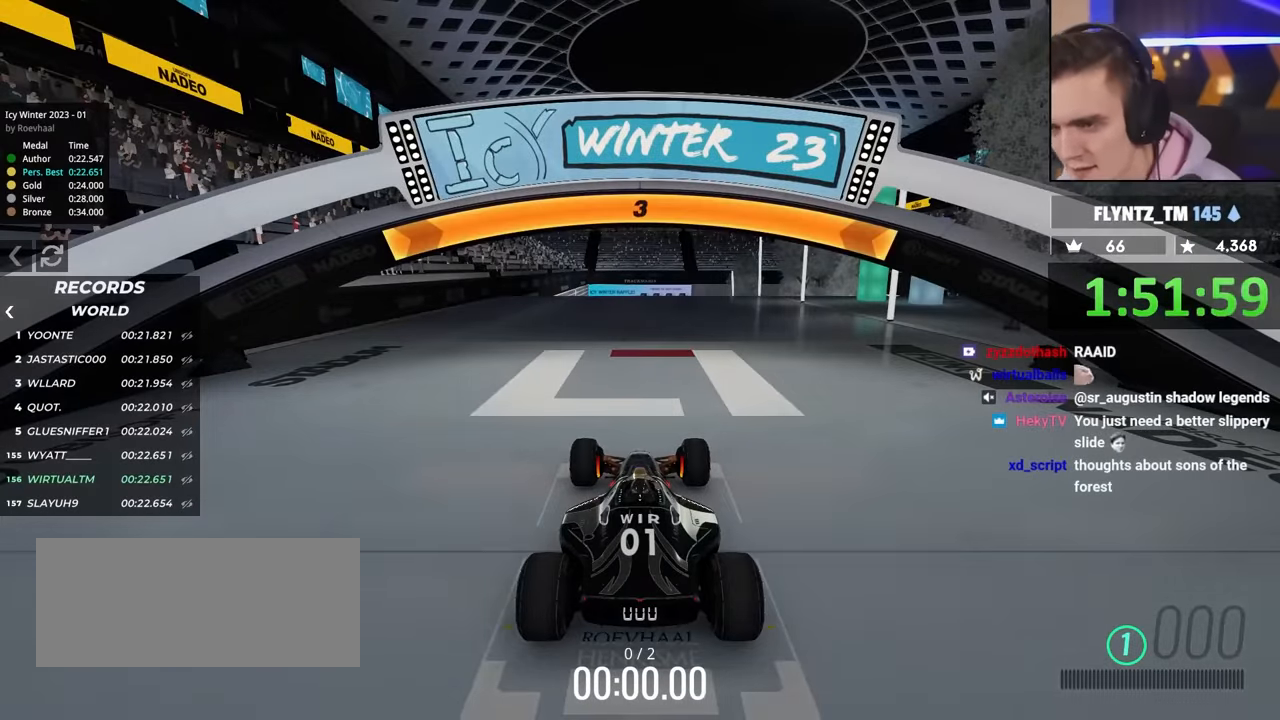
{"keys": ["up"], "events": []}
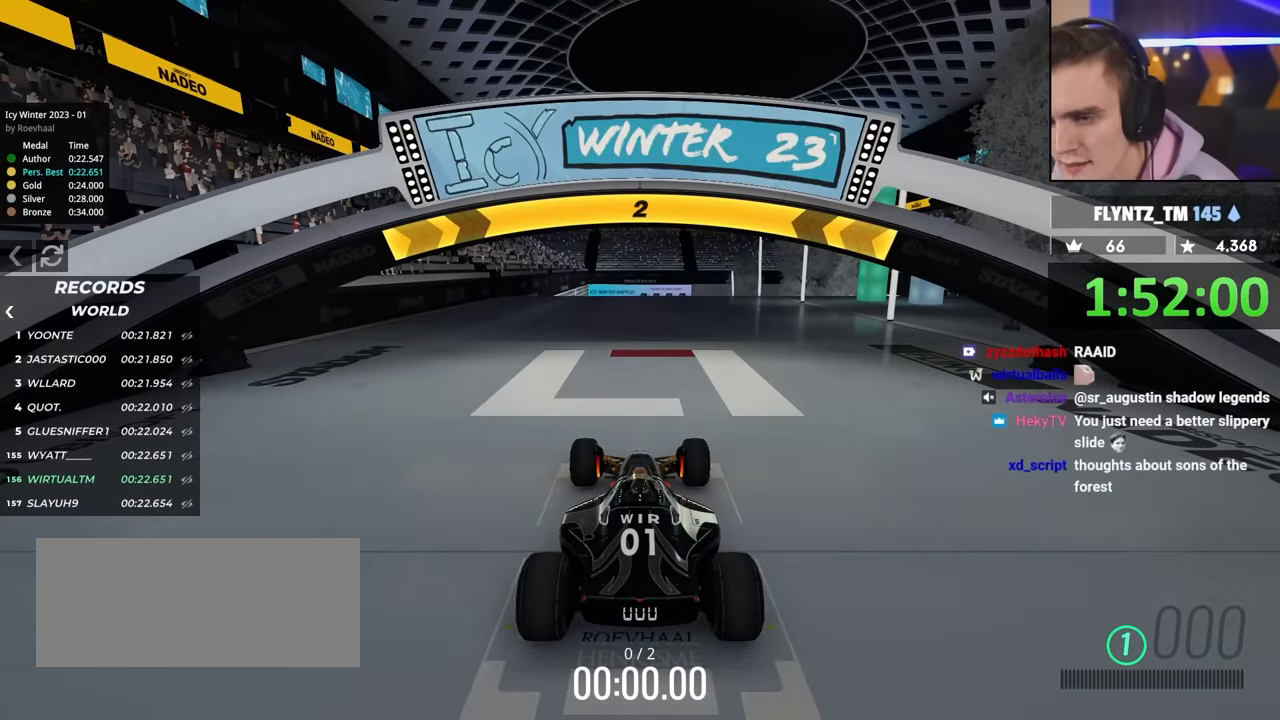
{"keys": ["up"], "events": []}
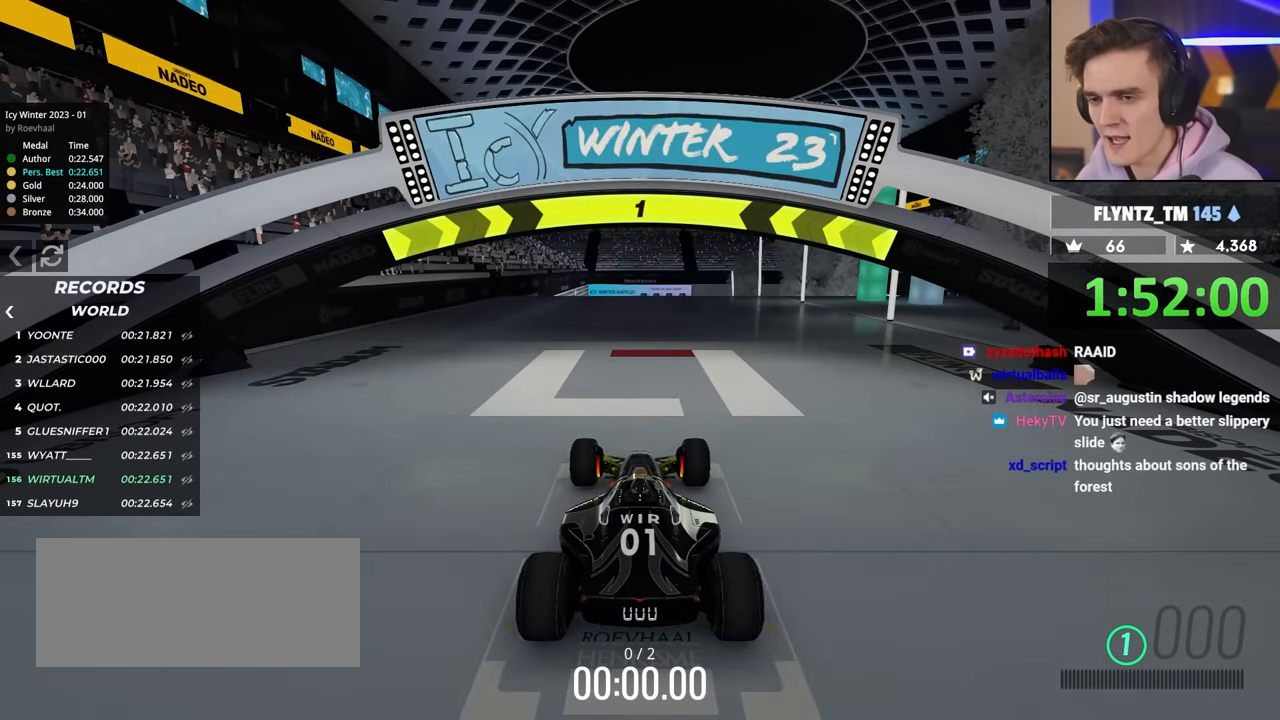
{"keys": ["up"], "events": []}
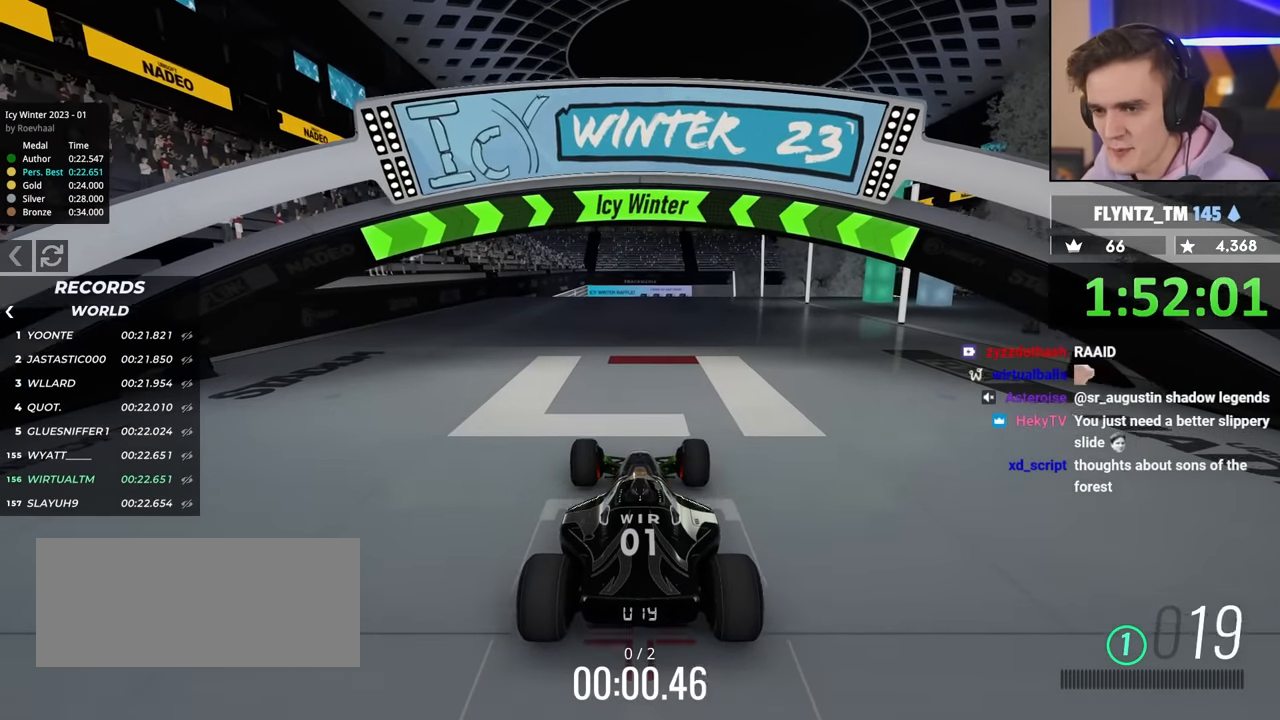
{"keys": ["up"], "events": []}
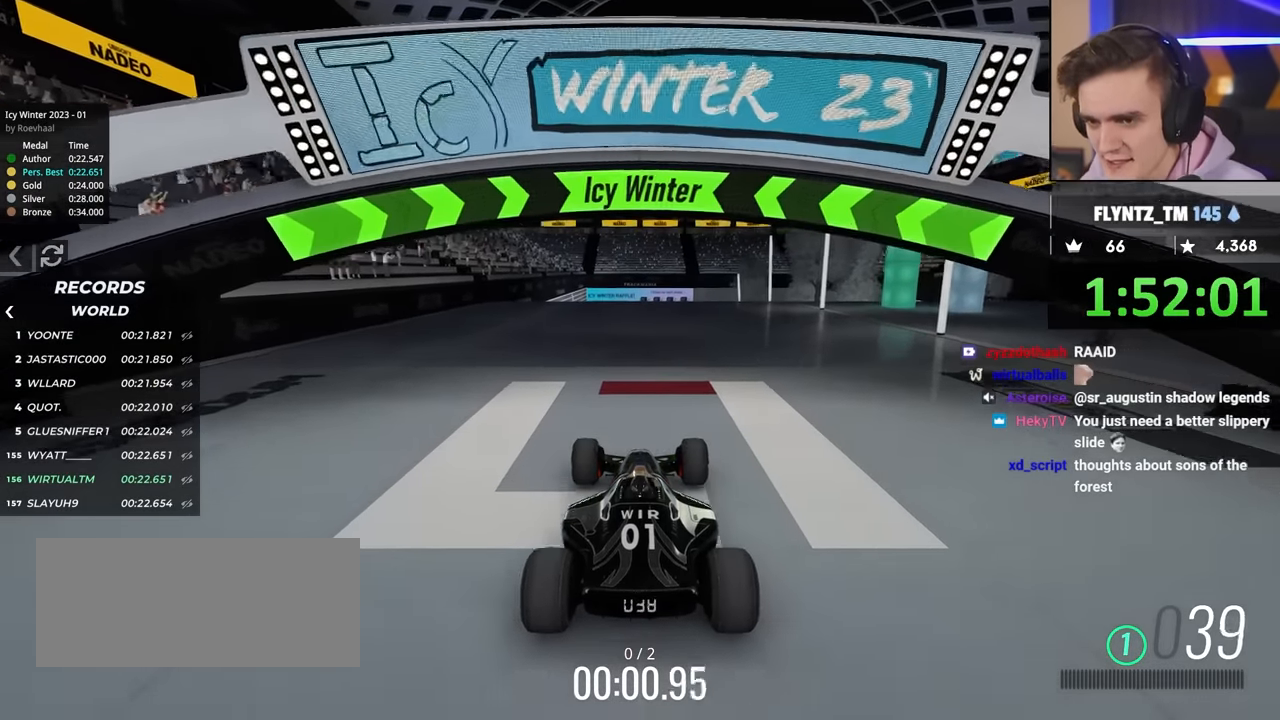
{"keys": ["up"], "events": []}
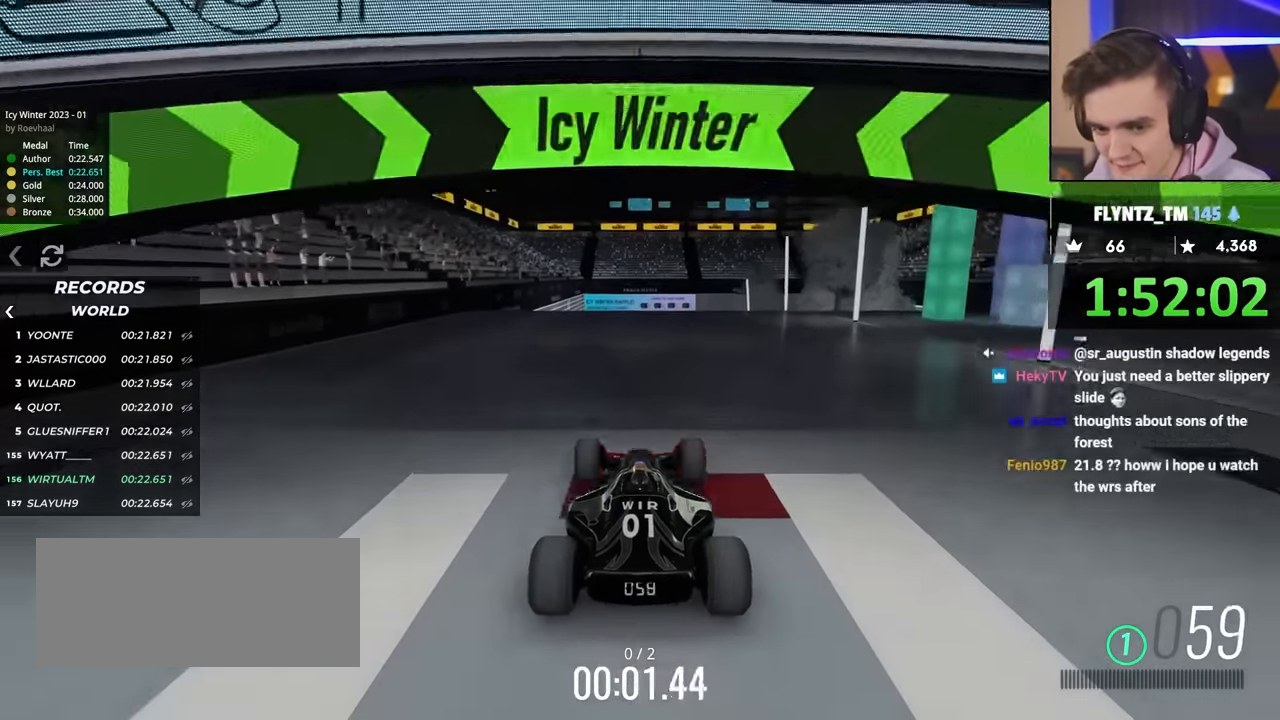
{"keys": ["up"], "events": []}
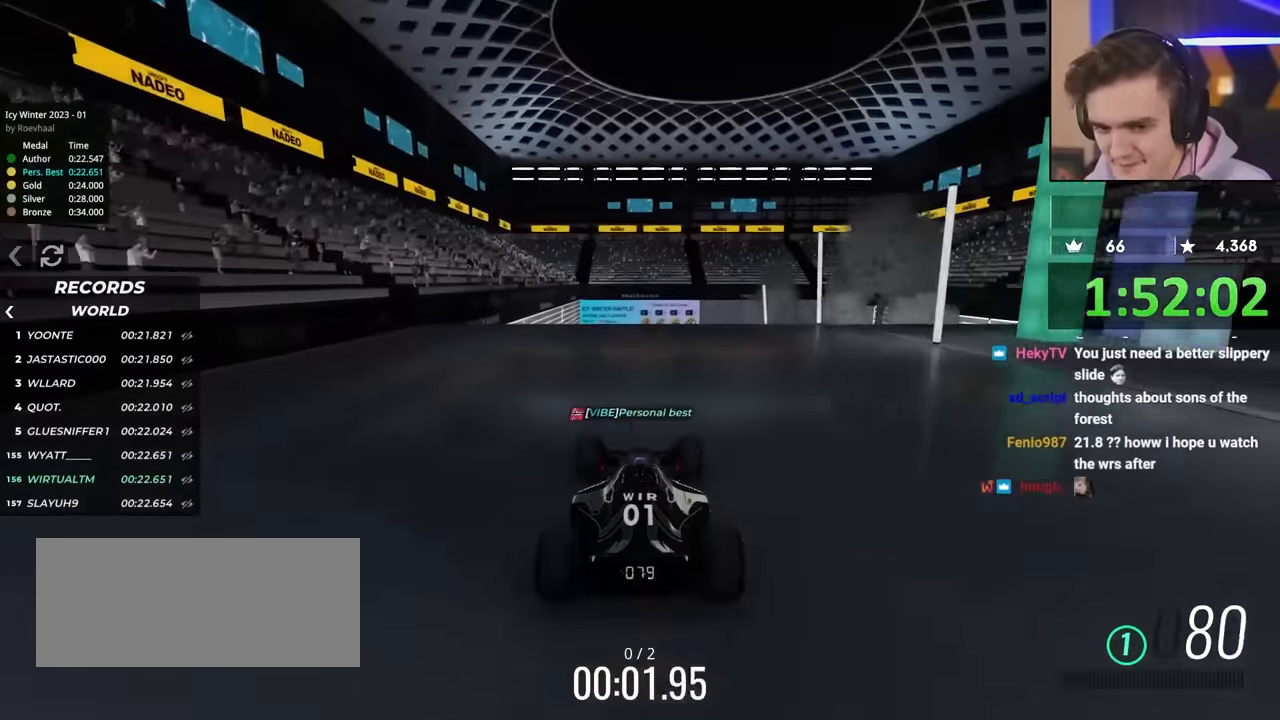
{"keys": ["up"], "events": []}
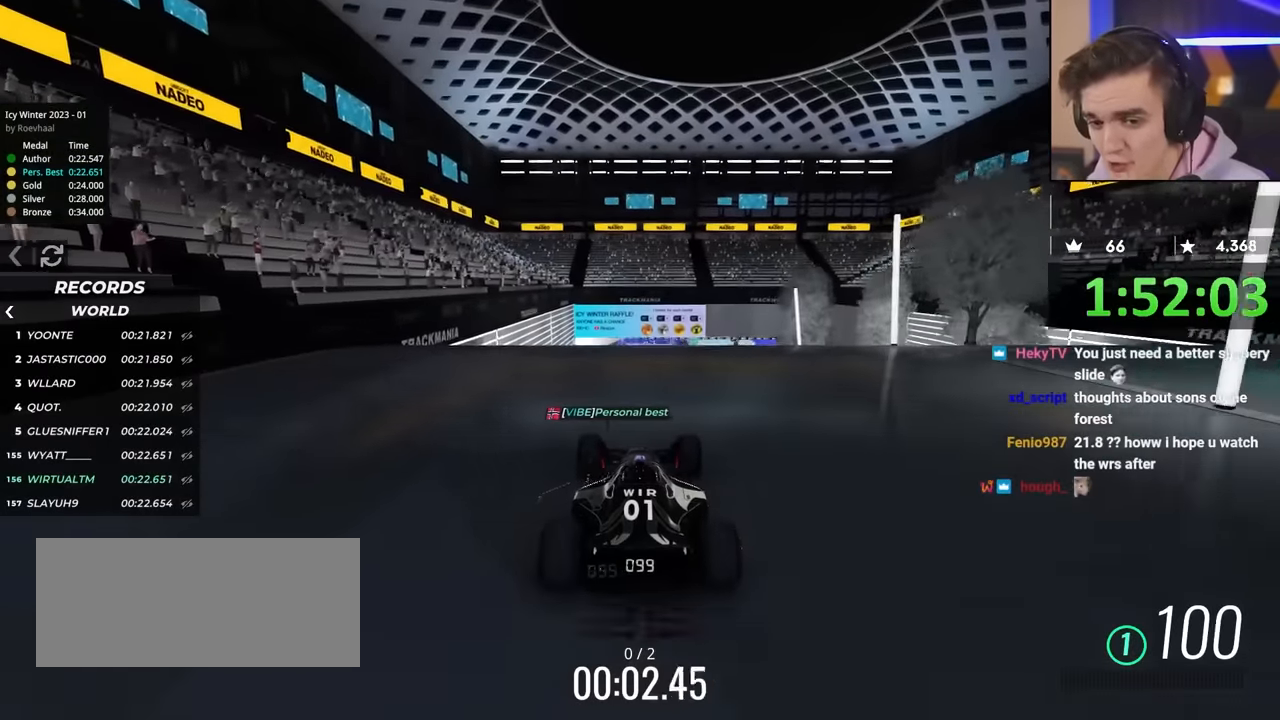
{"keys": ["up"], "events": []}